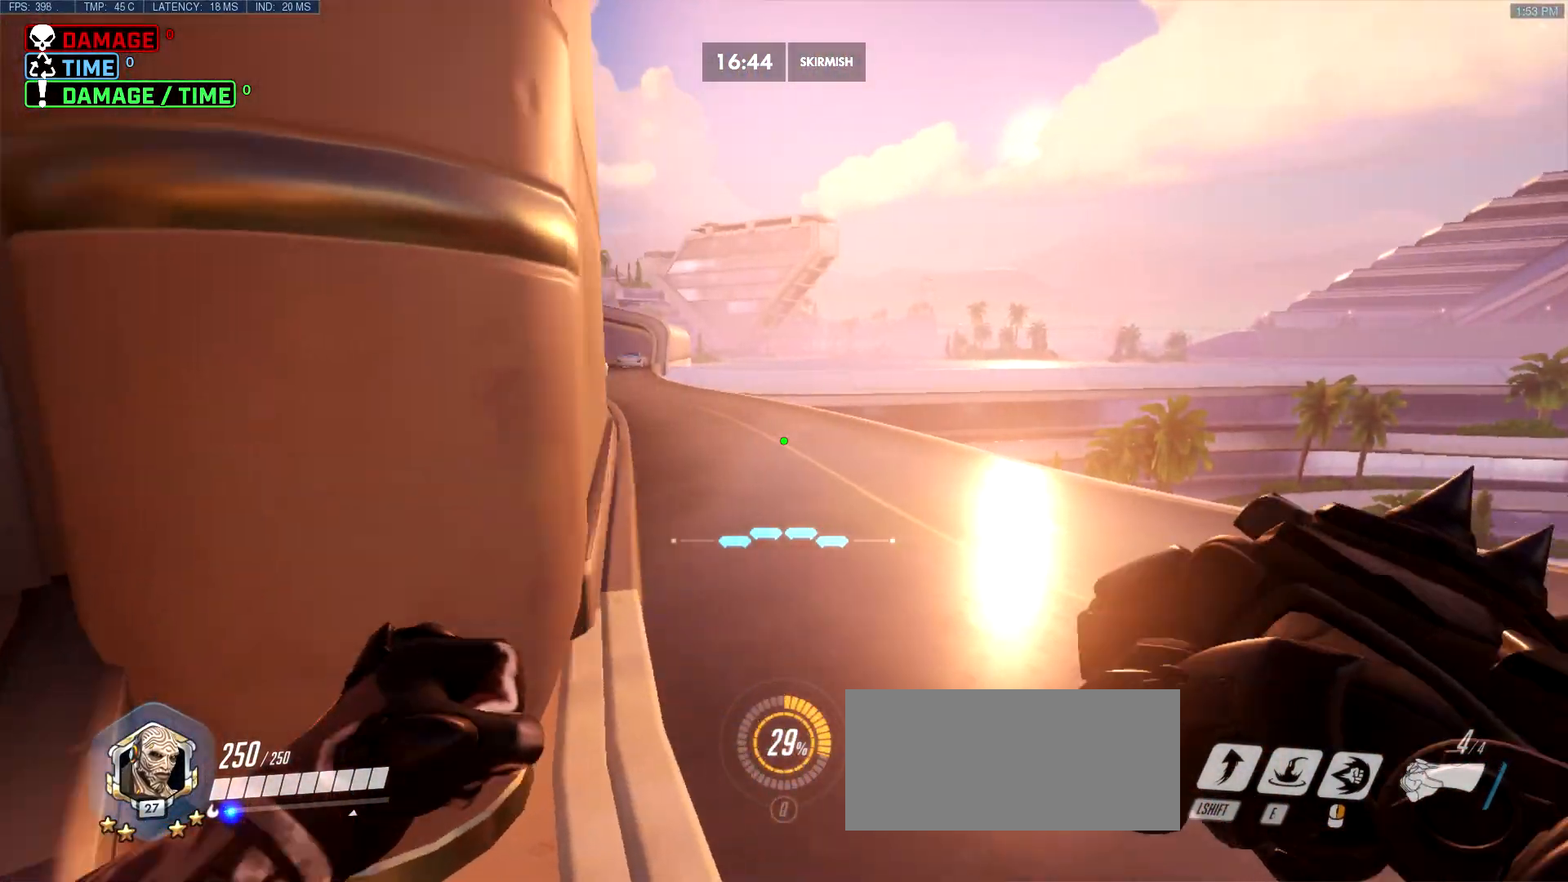
Gameplay with keyboard and mouse; each line is a JSON object with the keys and mouse buttons held at the frame after it. "events" lists presses ("down") and releases ("up") of "a", "ctrl", "d", "e", "f", "melee", "q", "r", "s", "shift", "space", "w", "mouse_left" and "mouse_right" between this image and that frame as [ms after this image, input, new state], when the widget could be followed in between. "mouse_left", "mouse_right" = the "left", "right" buttons of the "mouse" list. No other keys are recorded. Mouse movement is not recorded. Key names are as the overlay labels them; some are game actions (e.g. jump) rather than physical keys.
{"keys": ["a", "space", "w"], "mouse": [], "events": [[17, "space", "down"], [100, "d", "up"], [100, "mouse_right", "down"], [150, "space", "up"], [250, "a", "down"], [333, "mouse_right", "up"], [383, "space", "down"]]}
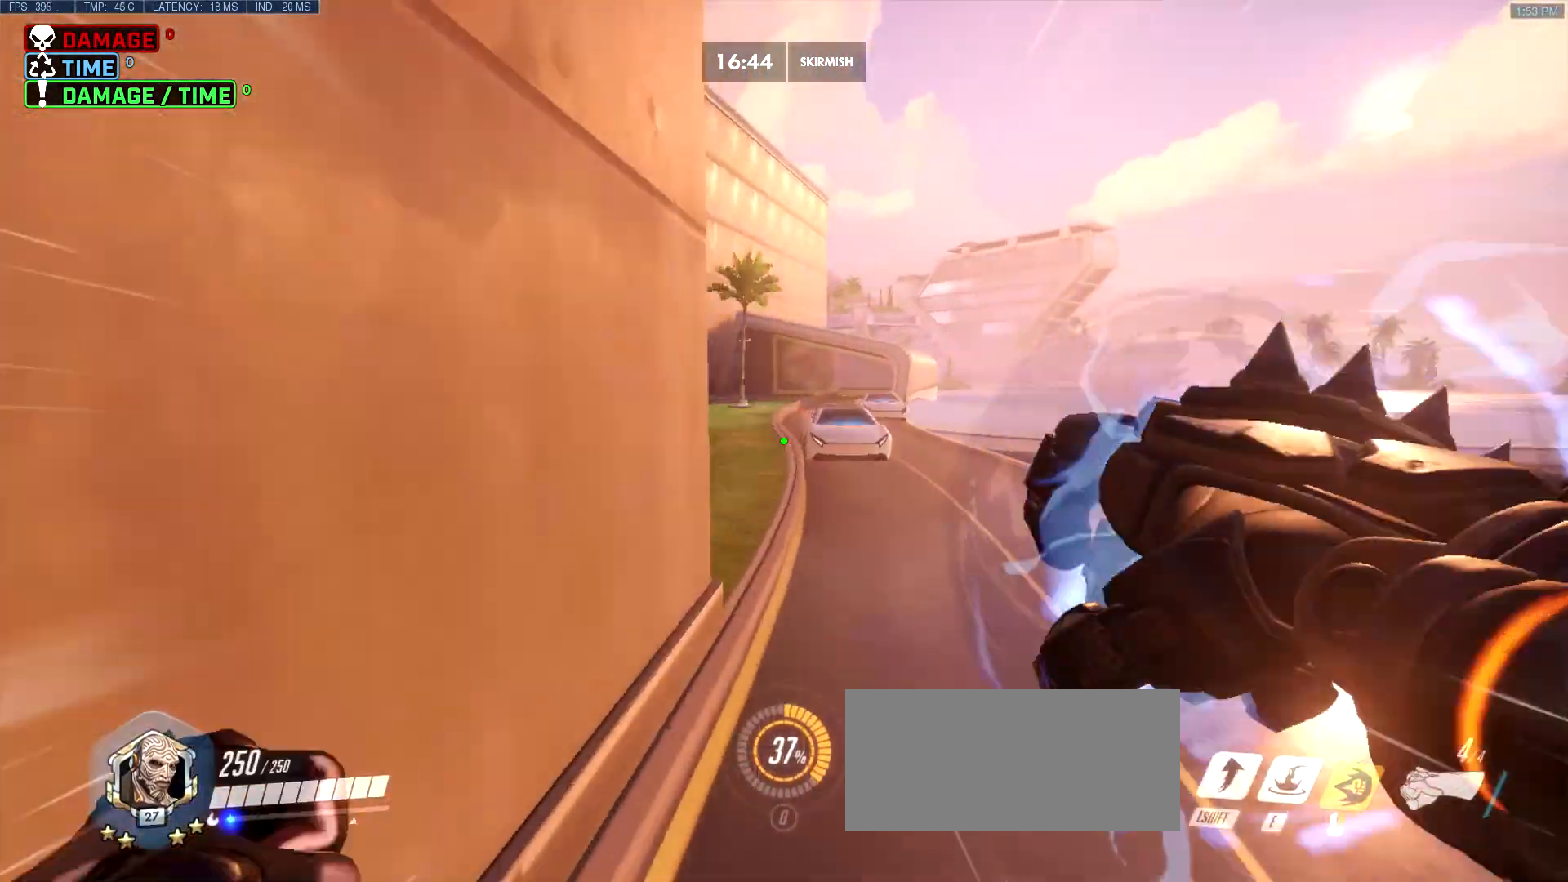
{"keys": ["w"], "mouse": [], "events": [[33, "a", "up"], [117, "a", "down"], [117, "space", "up"], [217, "shift", "down"], [450, "shift", "up"], [500, "a", "up"]]}
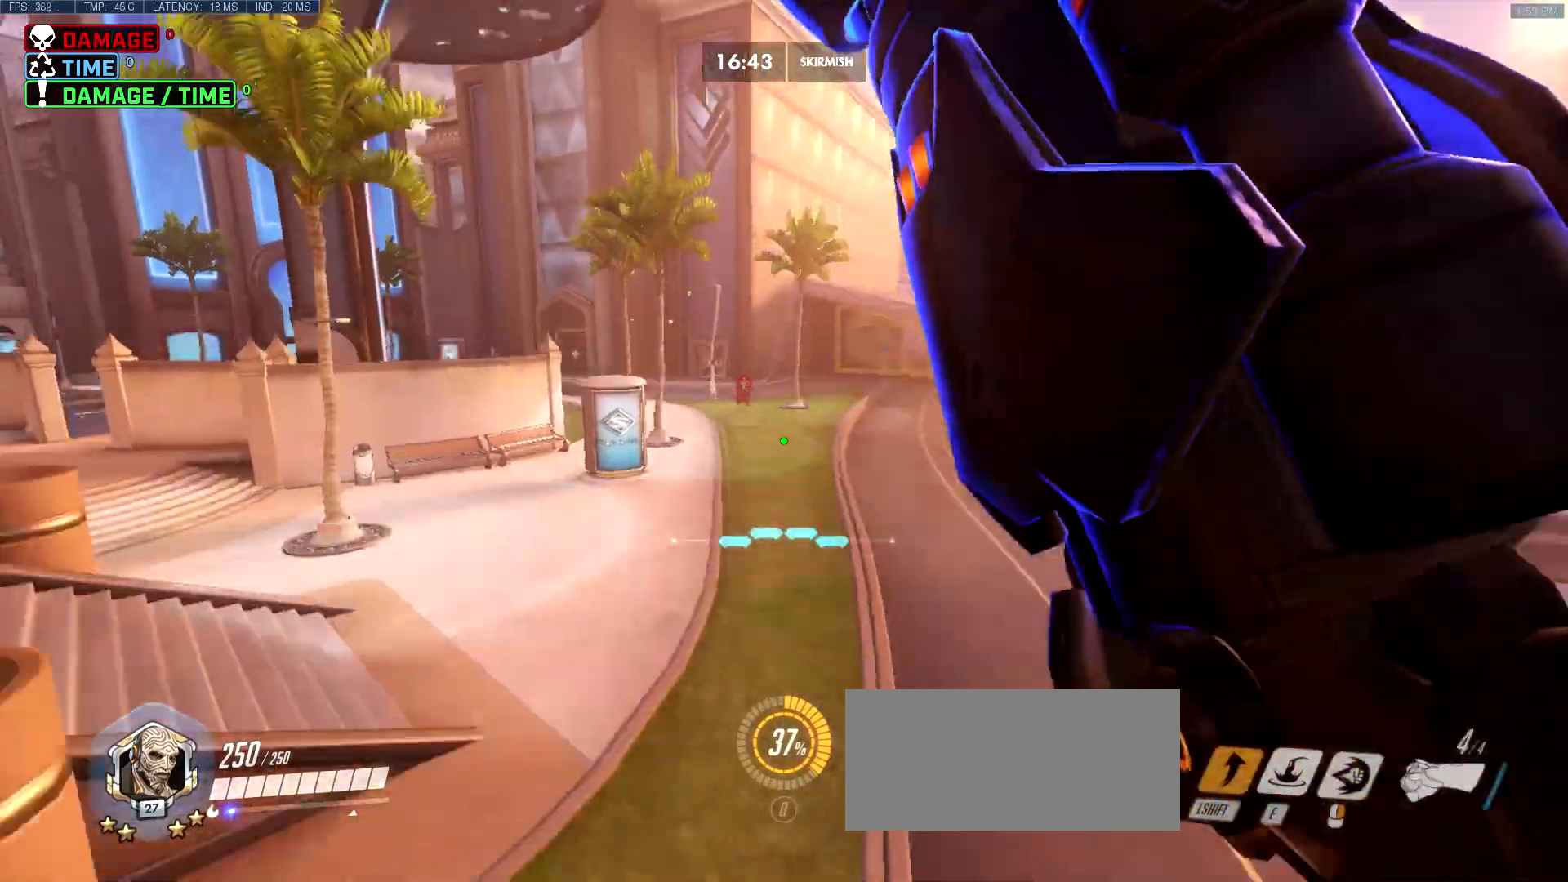
{"keys": ["space", "w"], "mouse": ["right"], "events": [[183, "mouse_right", "down"], [367, "space", "down"]]}
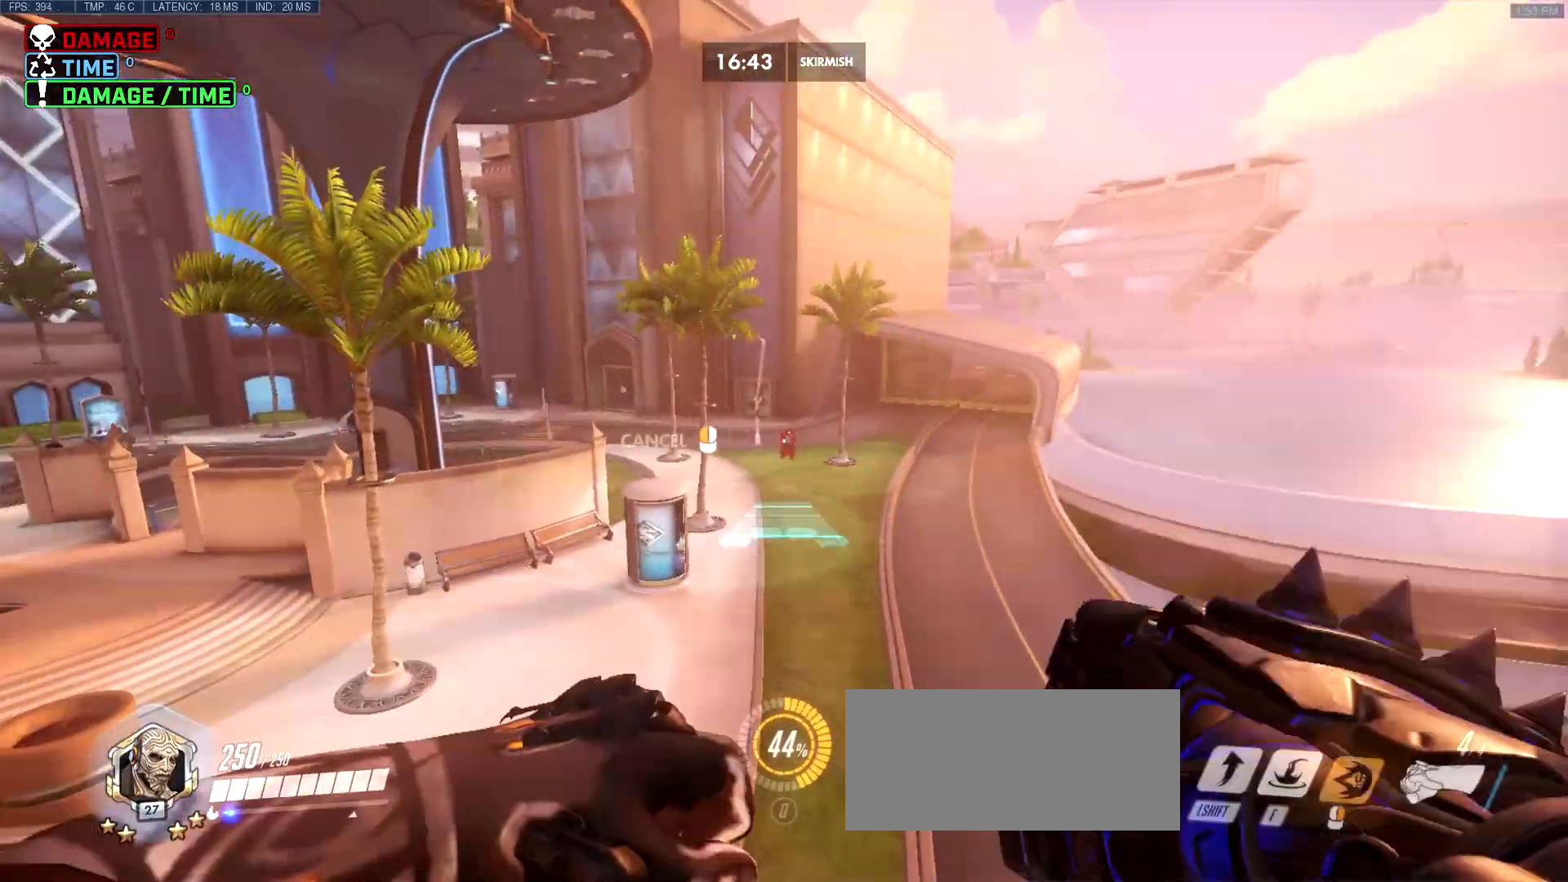
{"keys": ["space", "w"], "mouse": [], "events": [[100, "mouse_right", "up"]]}
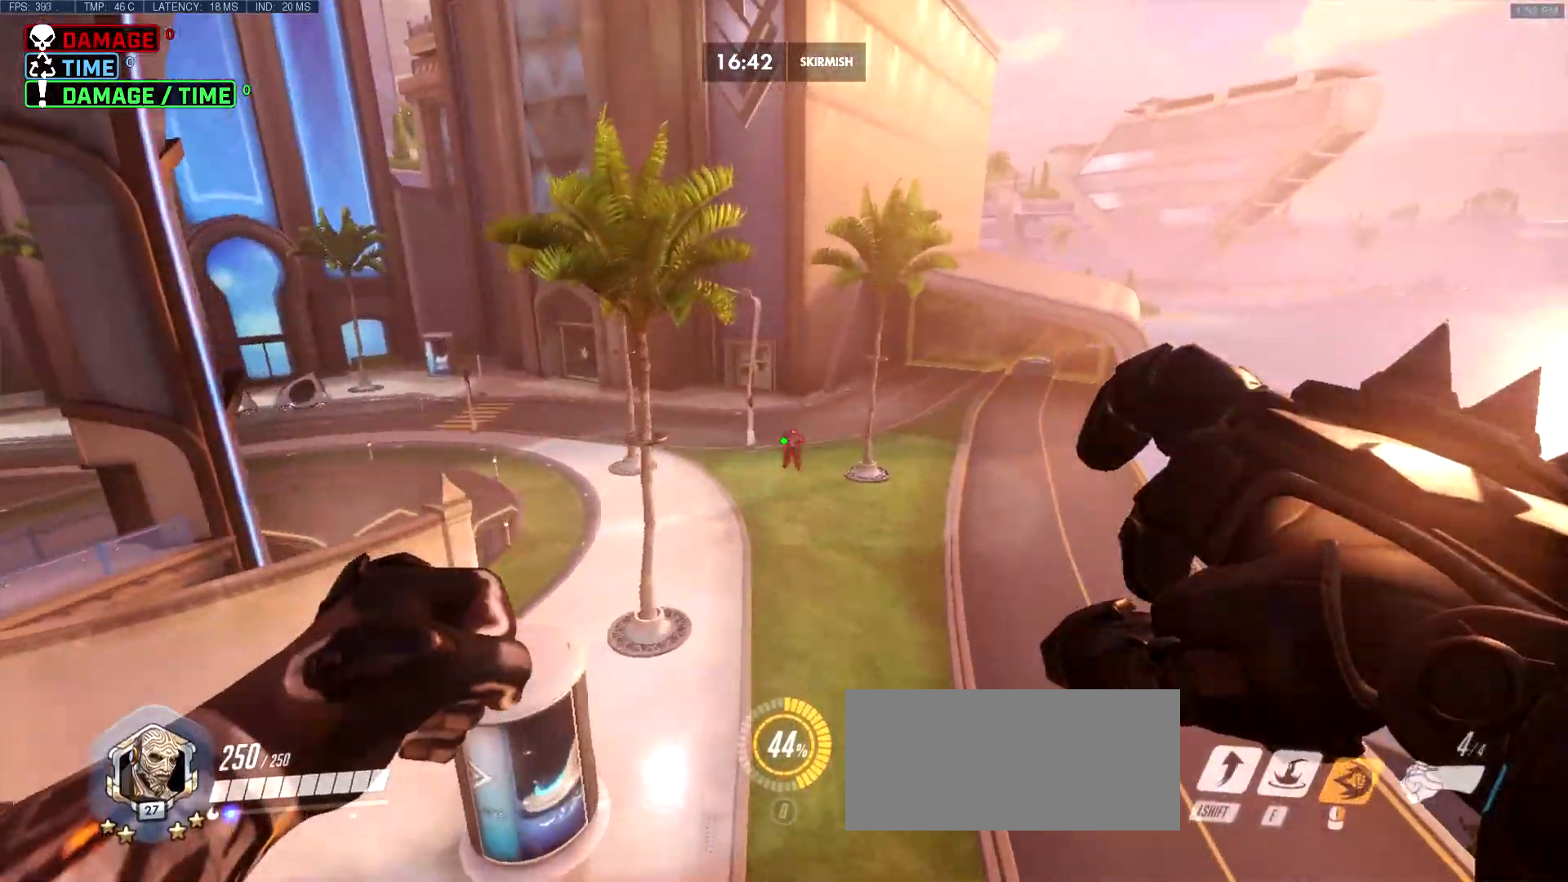
{"keys": ["w"], "mouse": ["left"], "events": [[33, "space", "up"], [217, "mouse_left", "down"]]}
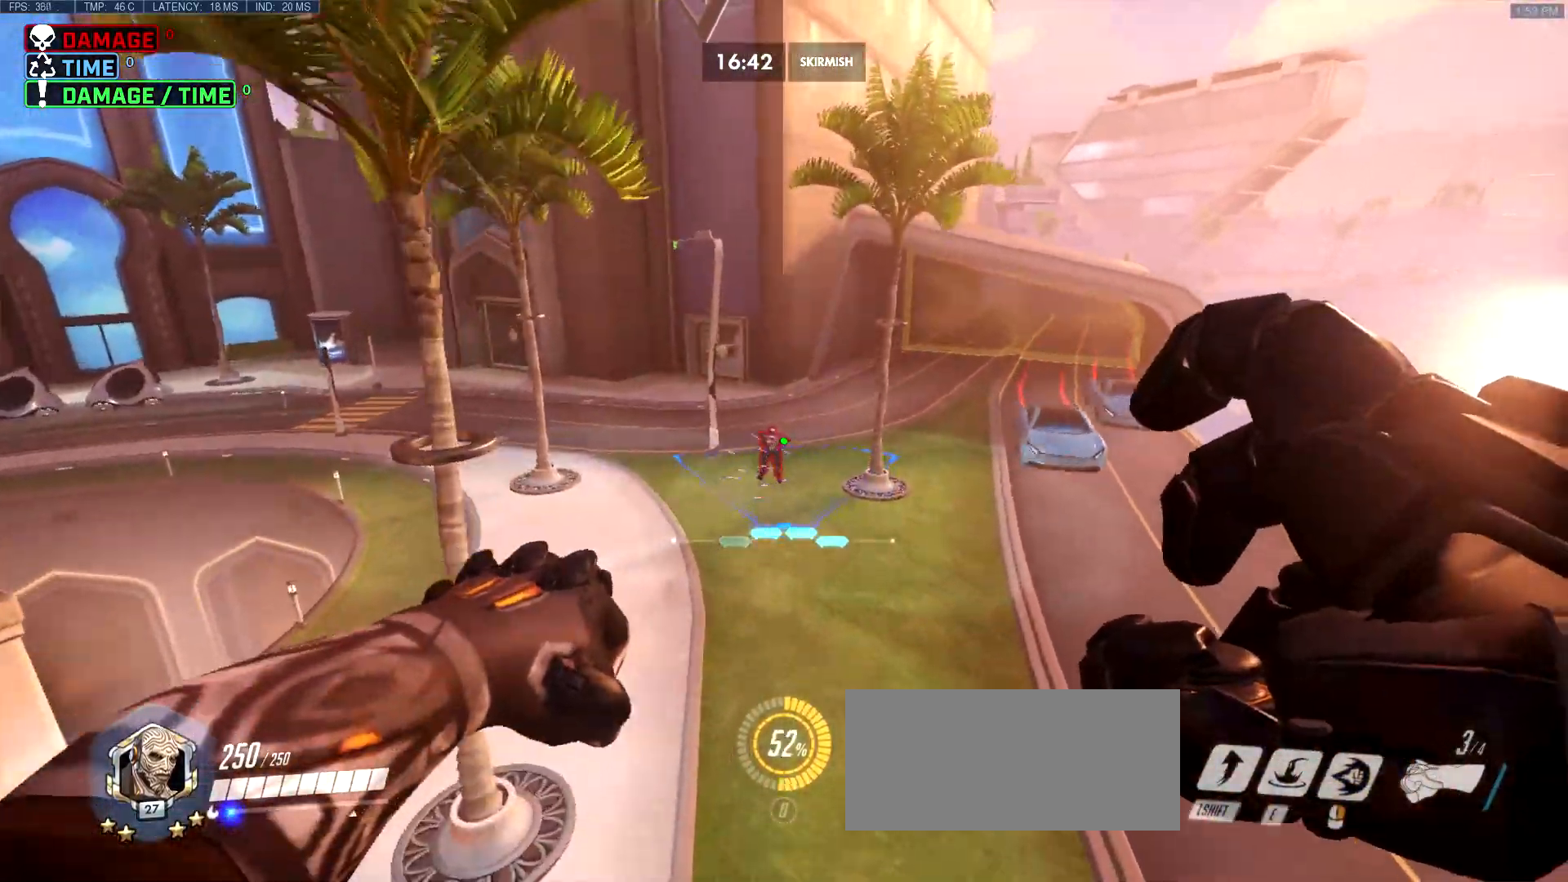
{"keys": ["w"], "mouse": [], "events": [[233, "mouse_left", "up"]]}
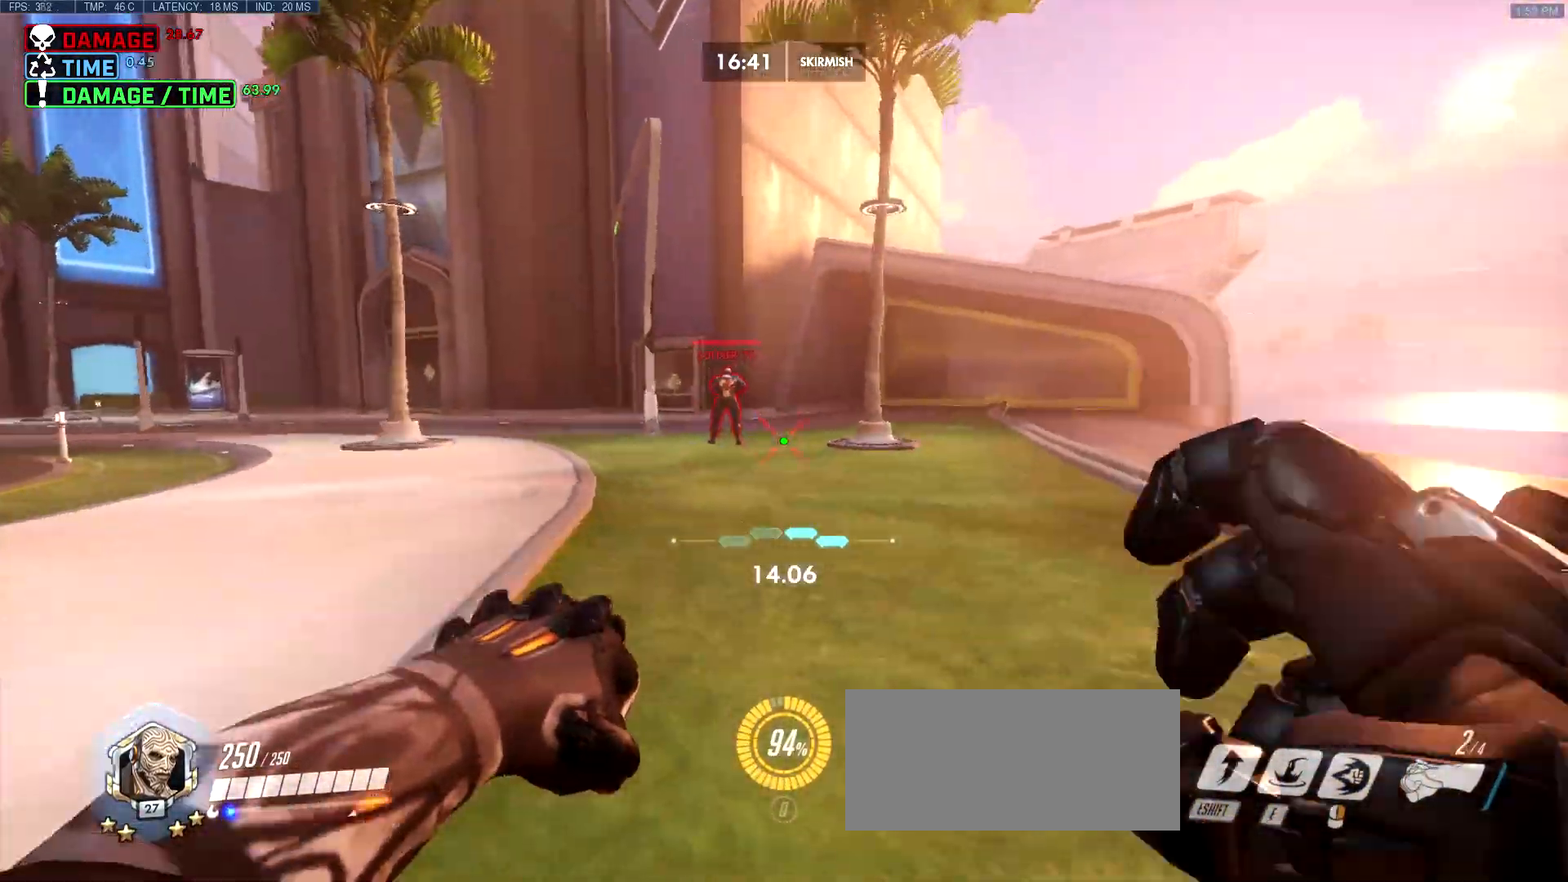
{"keys": ["w"], "mouse": [], "events": [[333, "mouse_left", "down"], [483, "mouse_left", "up"]]}
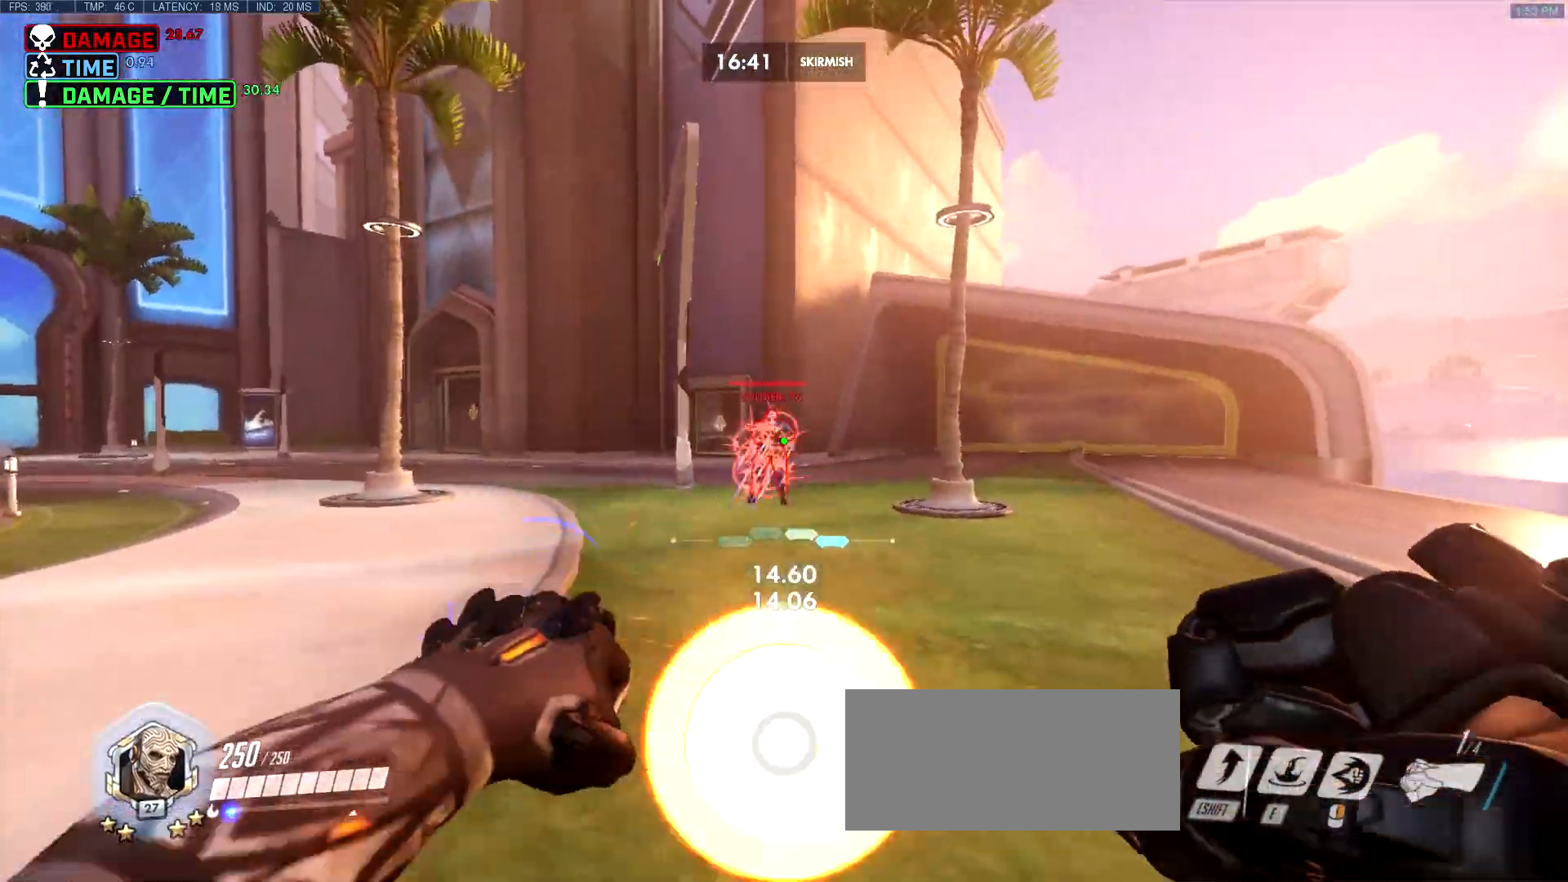
{"keys": ["w"], "mouse": [], "events": []}
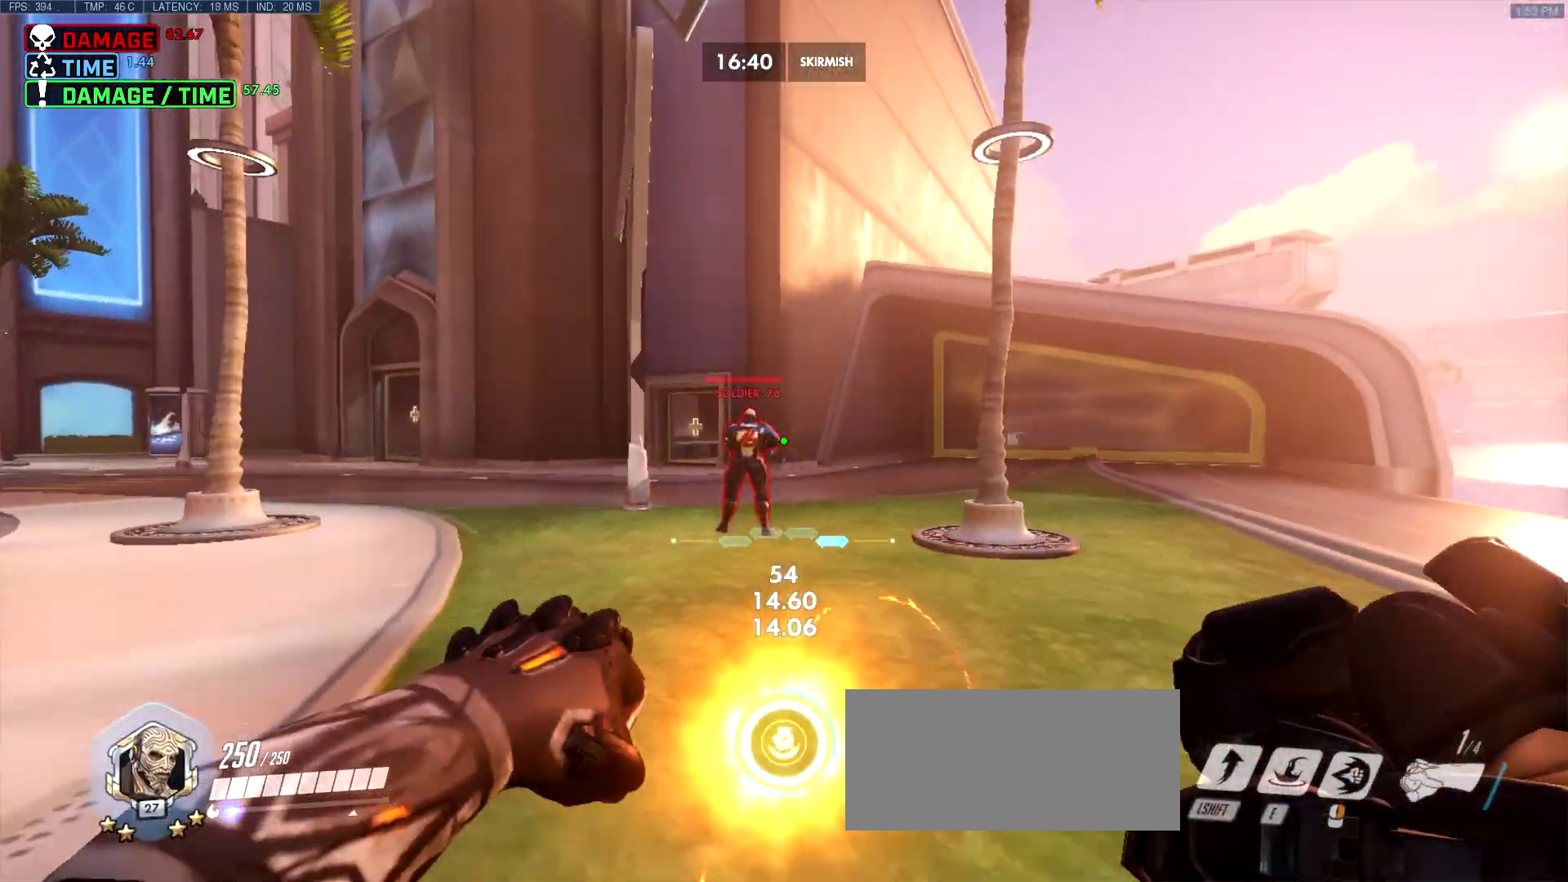
{"keys": ["w"], "mouse": [], "events": []}
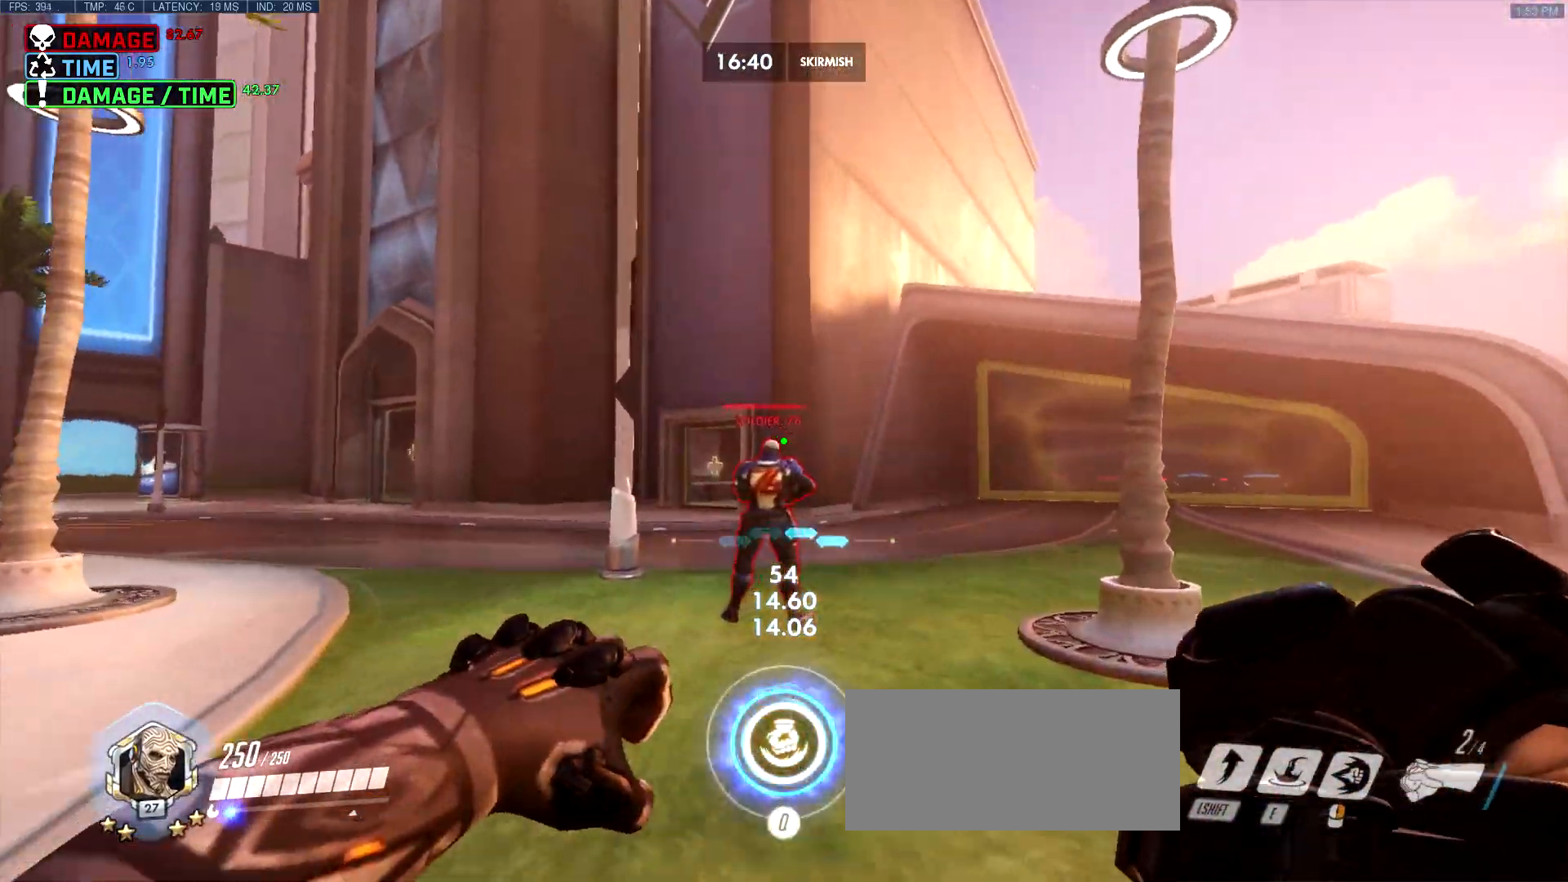
{"keys": [], "mouse": [], "events": [[483, "w", "up"]]}
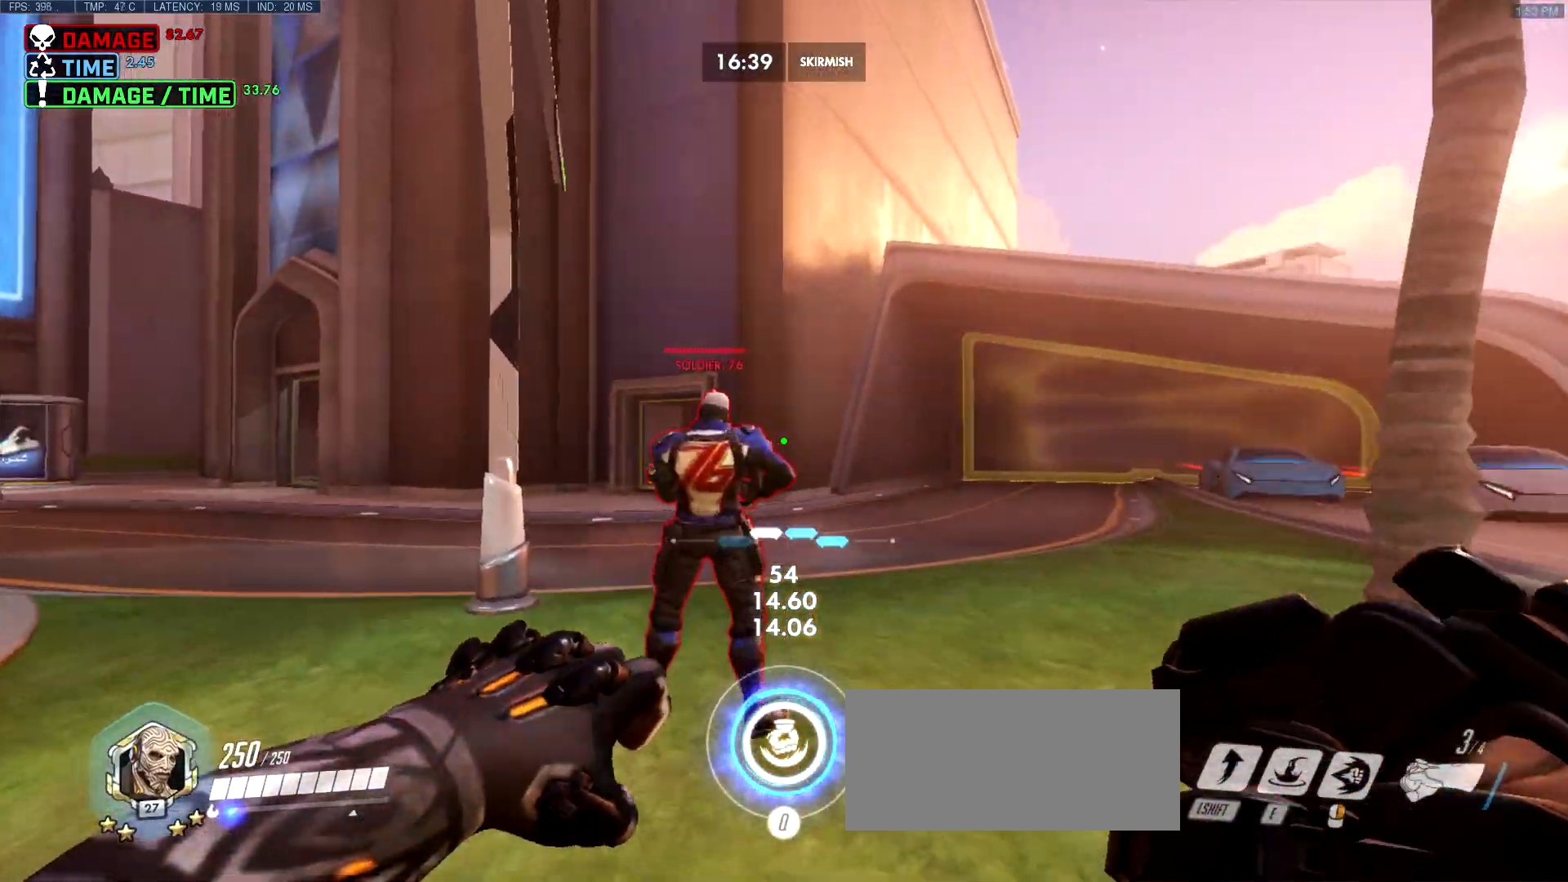
{"keys": [], "mouse": [], "events": [[117, "f", "down"], [167, "f", "up"], [267, "f", "down"], [350, "f", "up"]]}
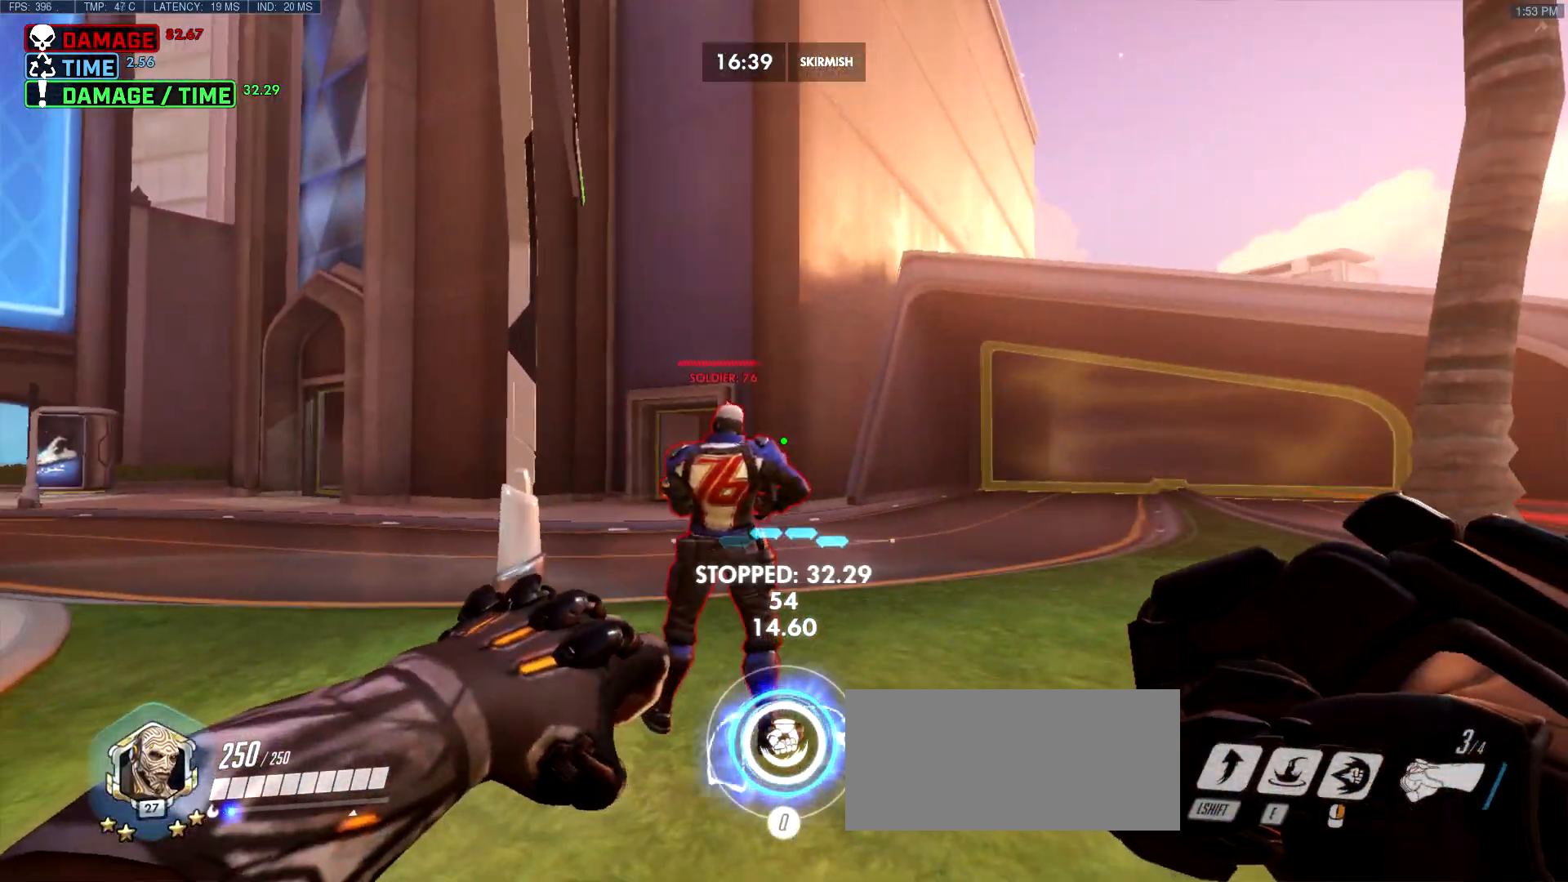
{"keys": ["f"], "mouse": [], "events": [[417, "f", "down"]]}
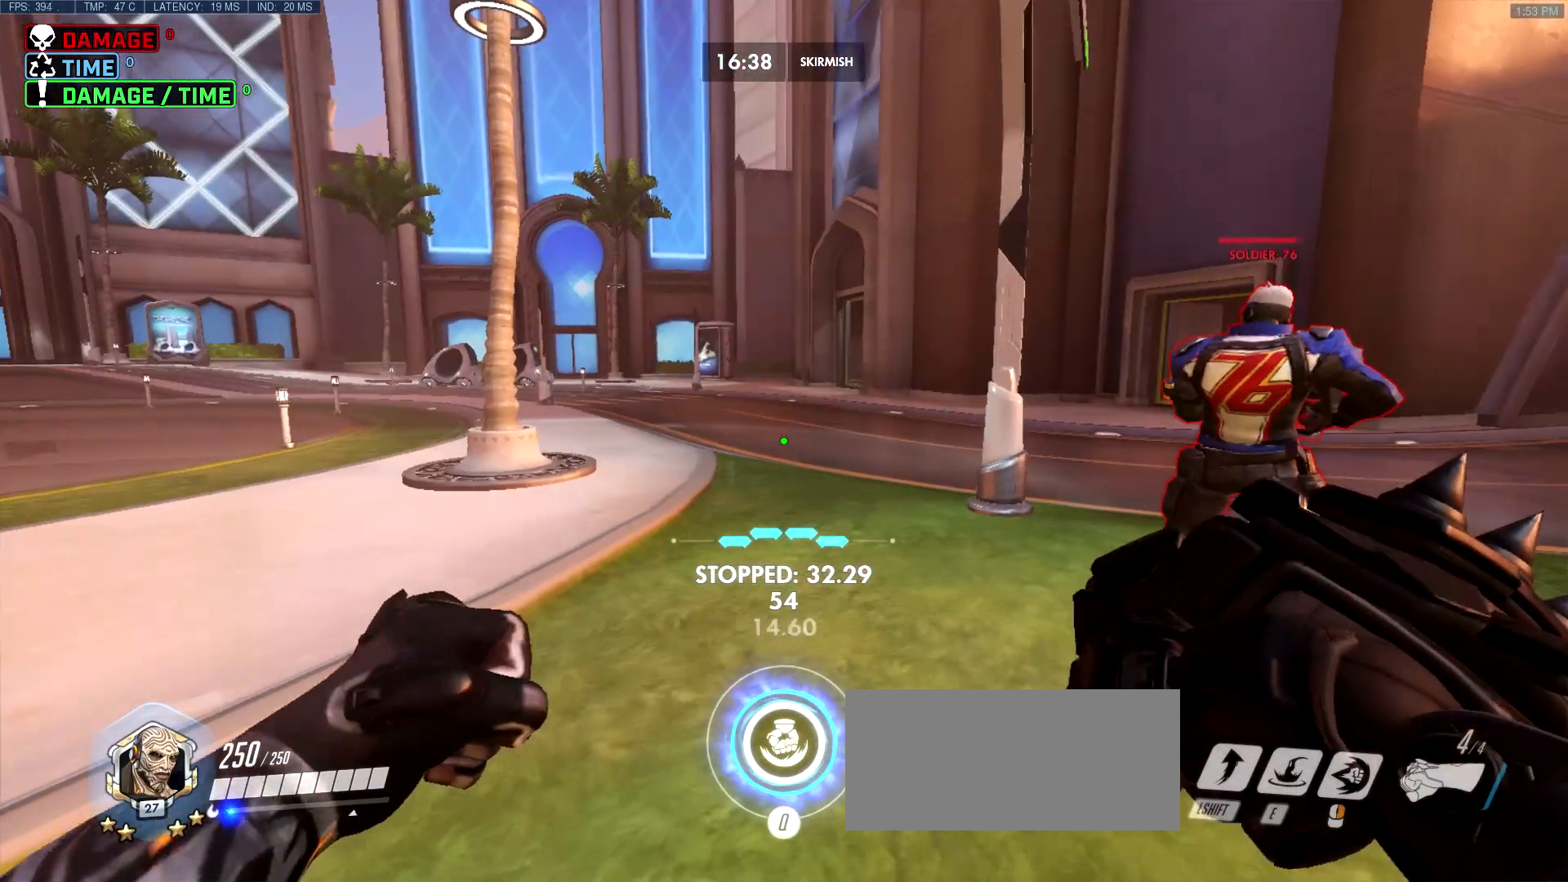
{"keys": ["q"], "mouse": [], "events": [[17, "f", "up"], [483, "q", "down"]]}
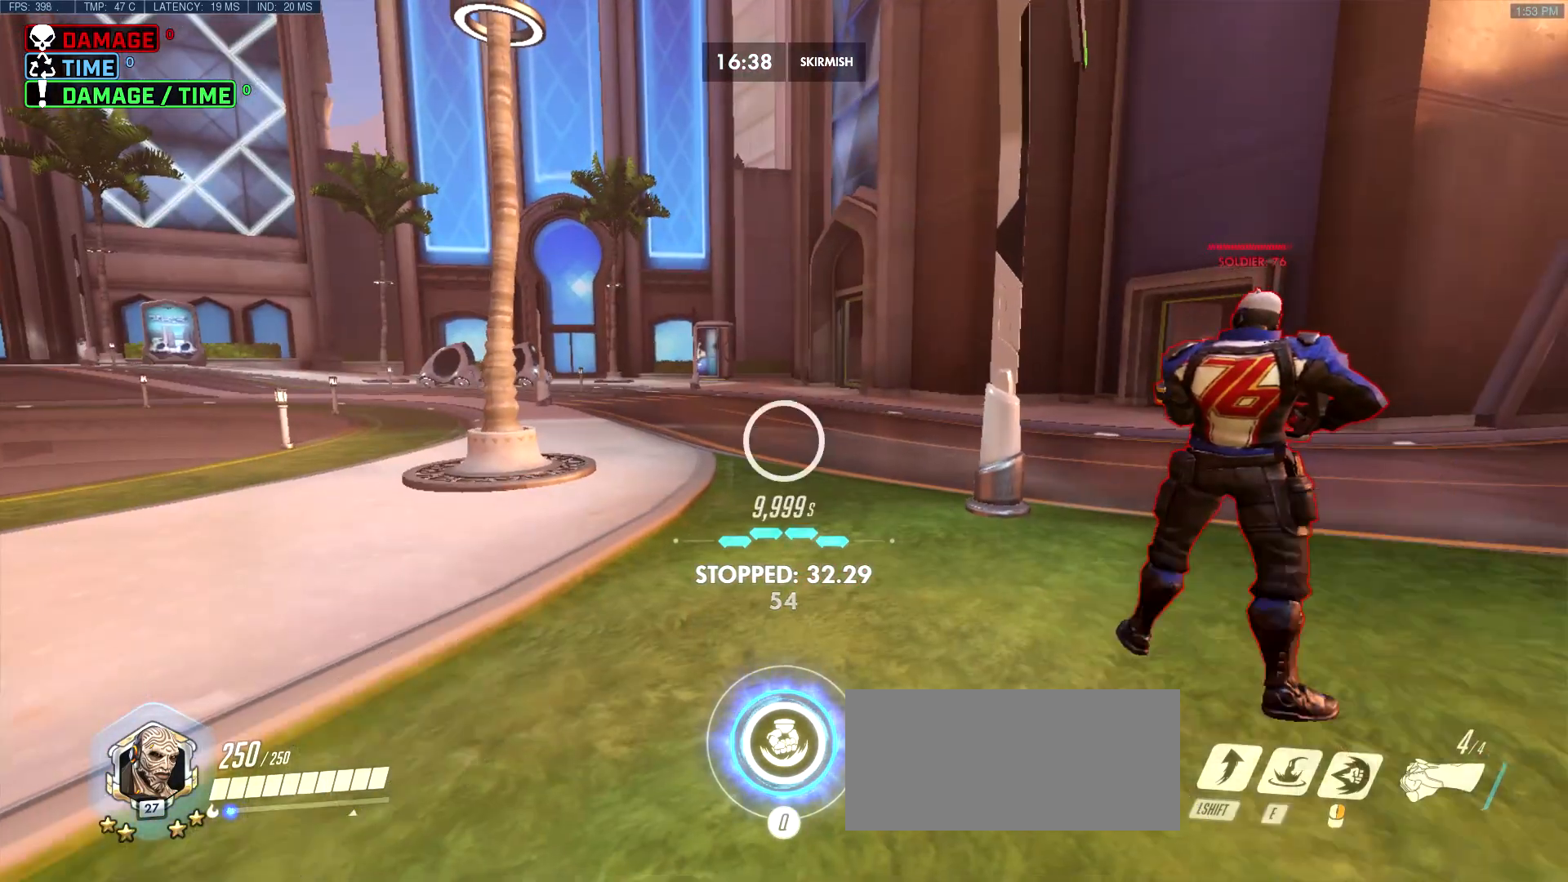
{"keys": [], "mouse": [], "events": [[117, "q", "up"]]}
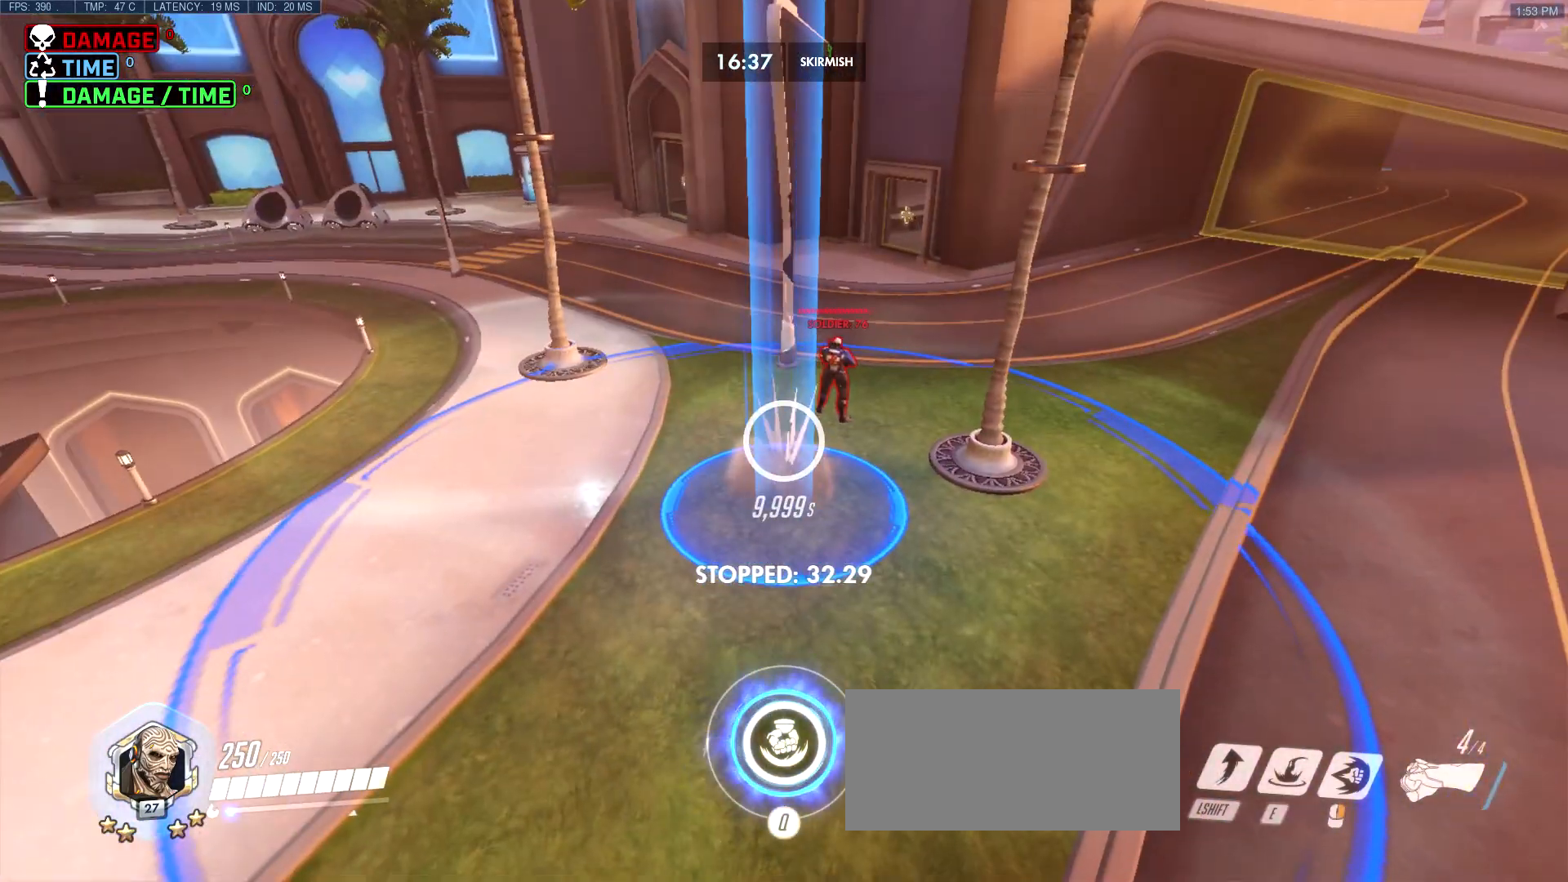
{"keys": [], "mouse": [], "events": []}
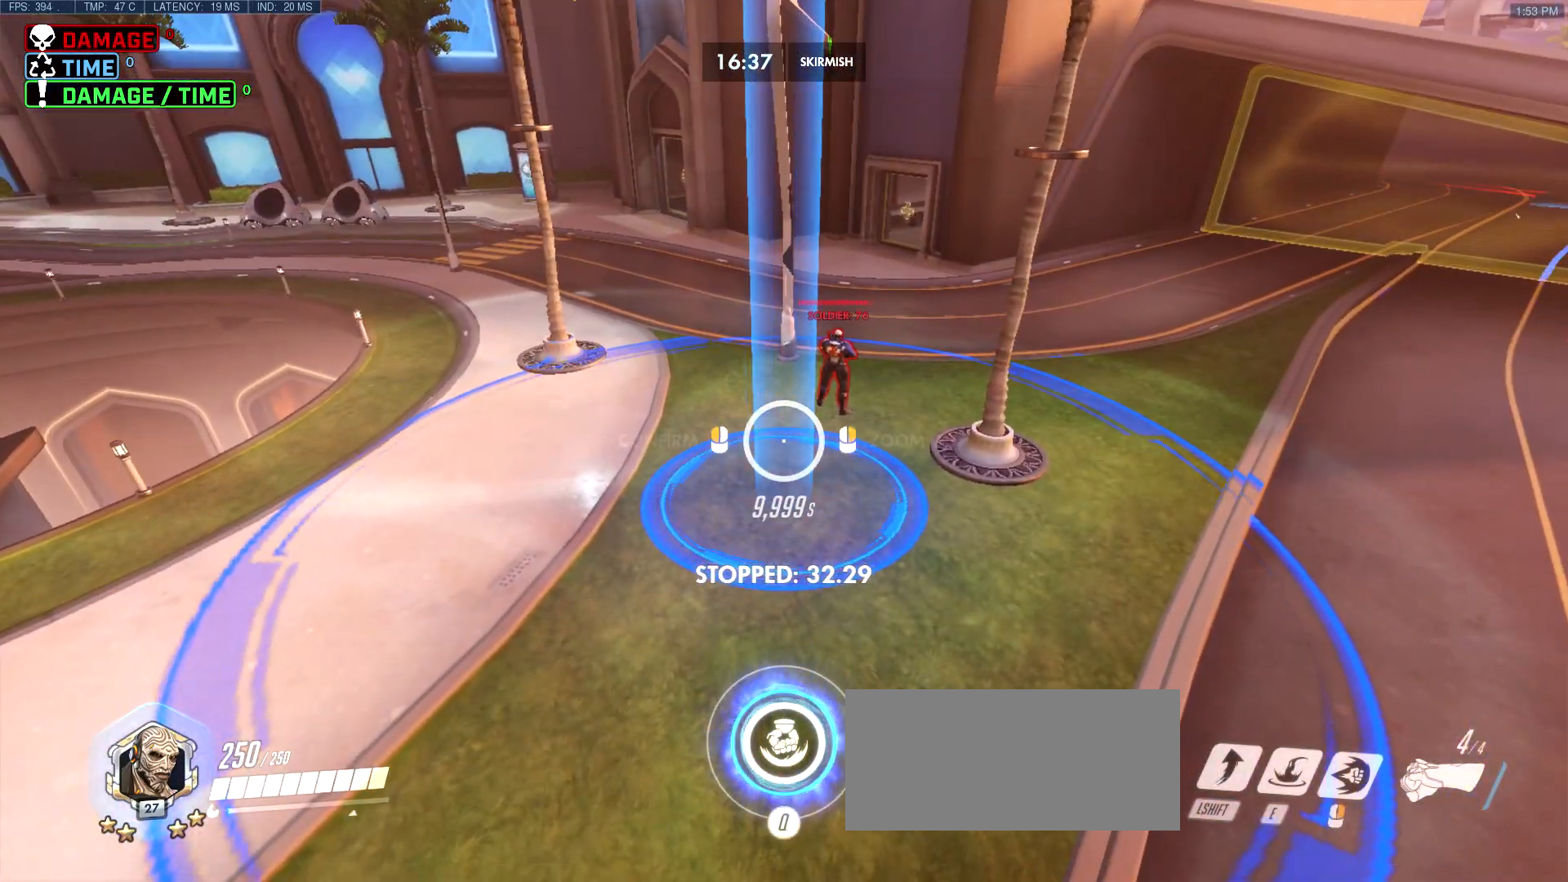
{"keys": [], "mouse": [], "events": []}
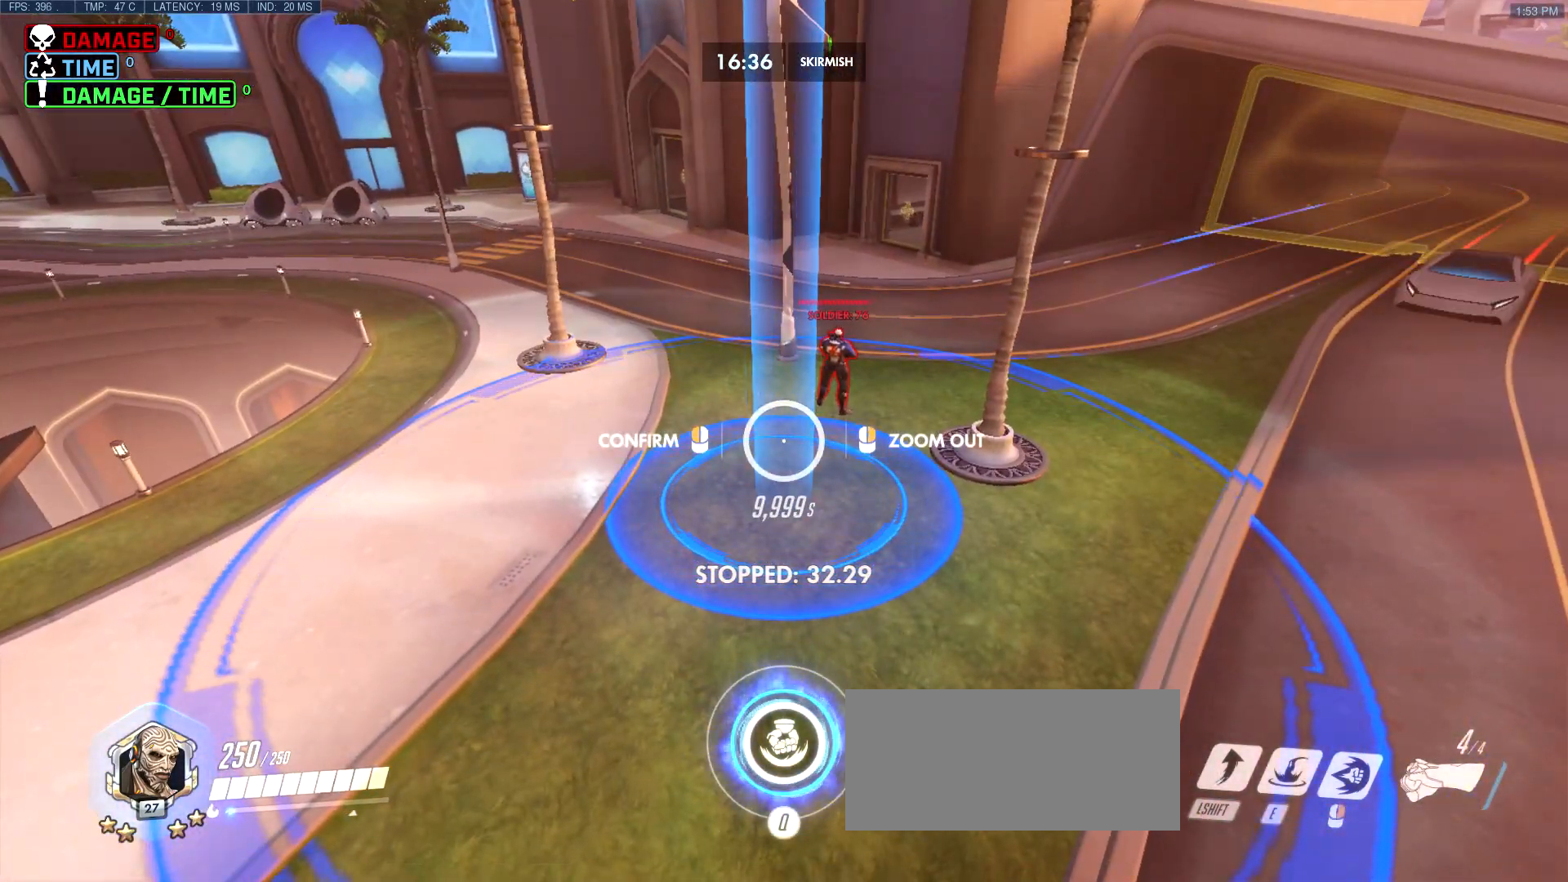
{"keys": [], "mouse": [], "events": []}
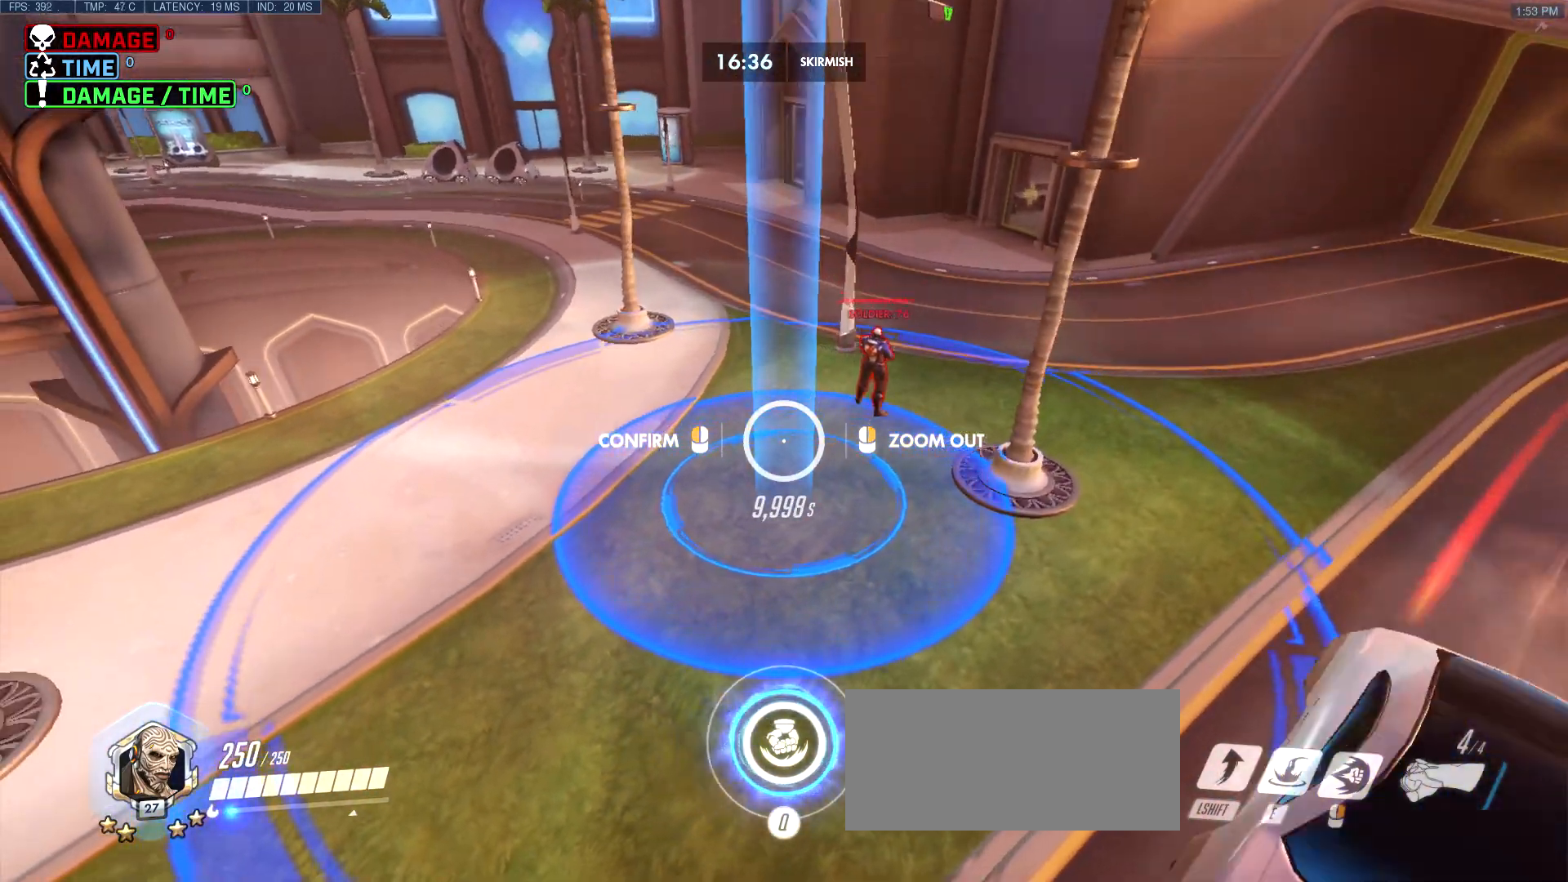
{"keys": ["w"], "mouse": [], "events": [[50, "w", "down"]]}
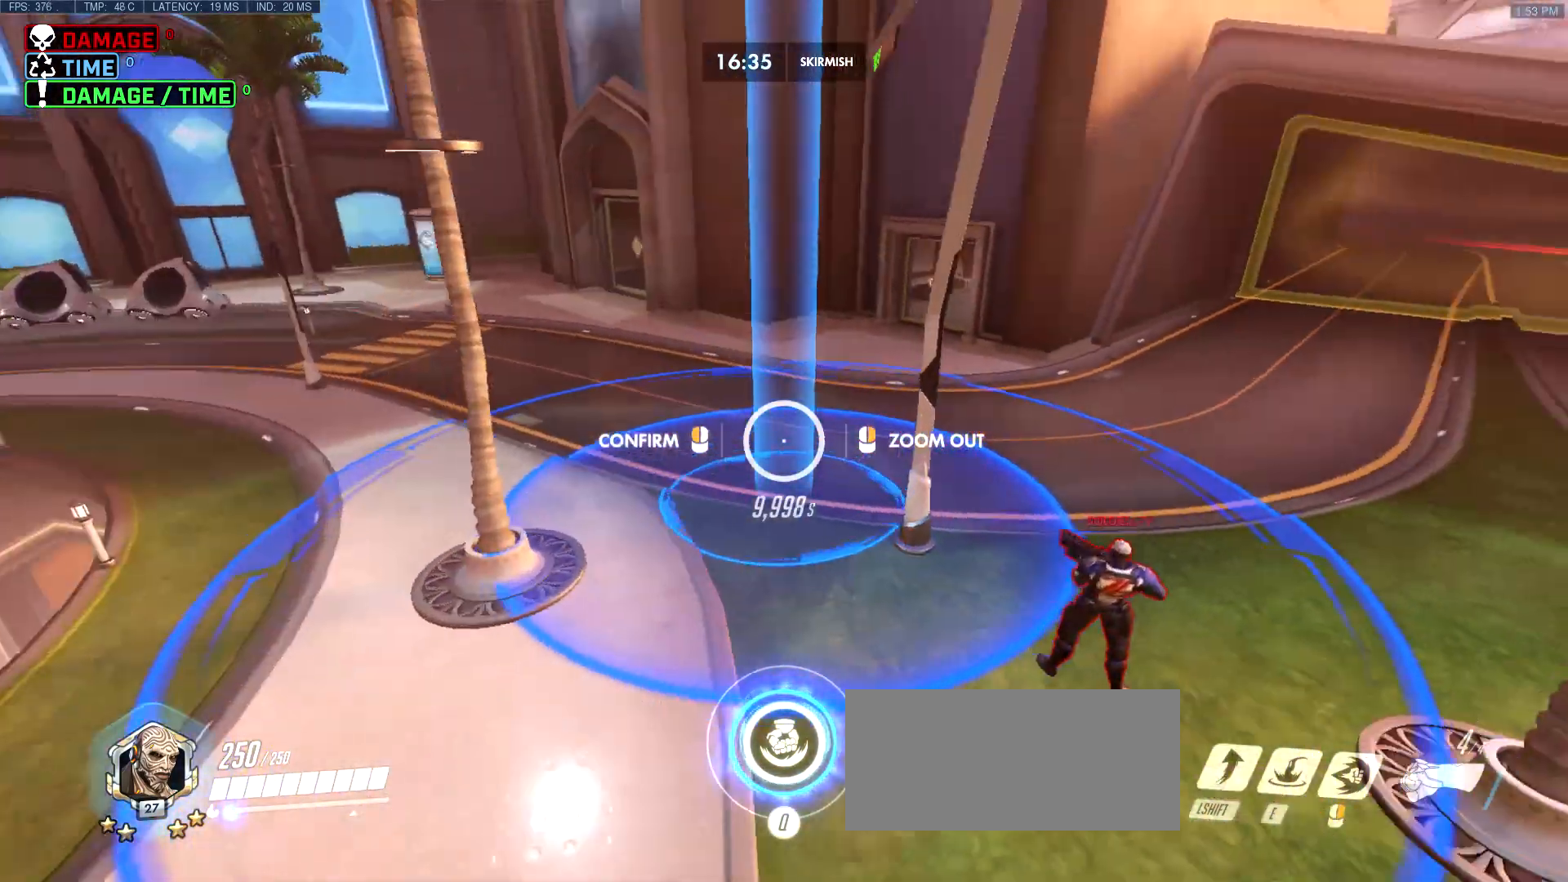
{"keys": [], "mouse": [], "events": [[483, "w", "up"]]}
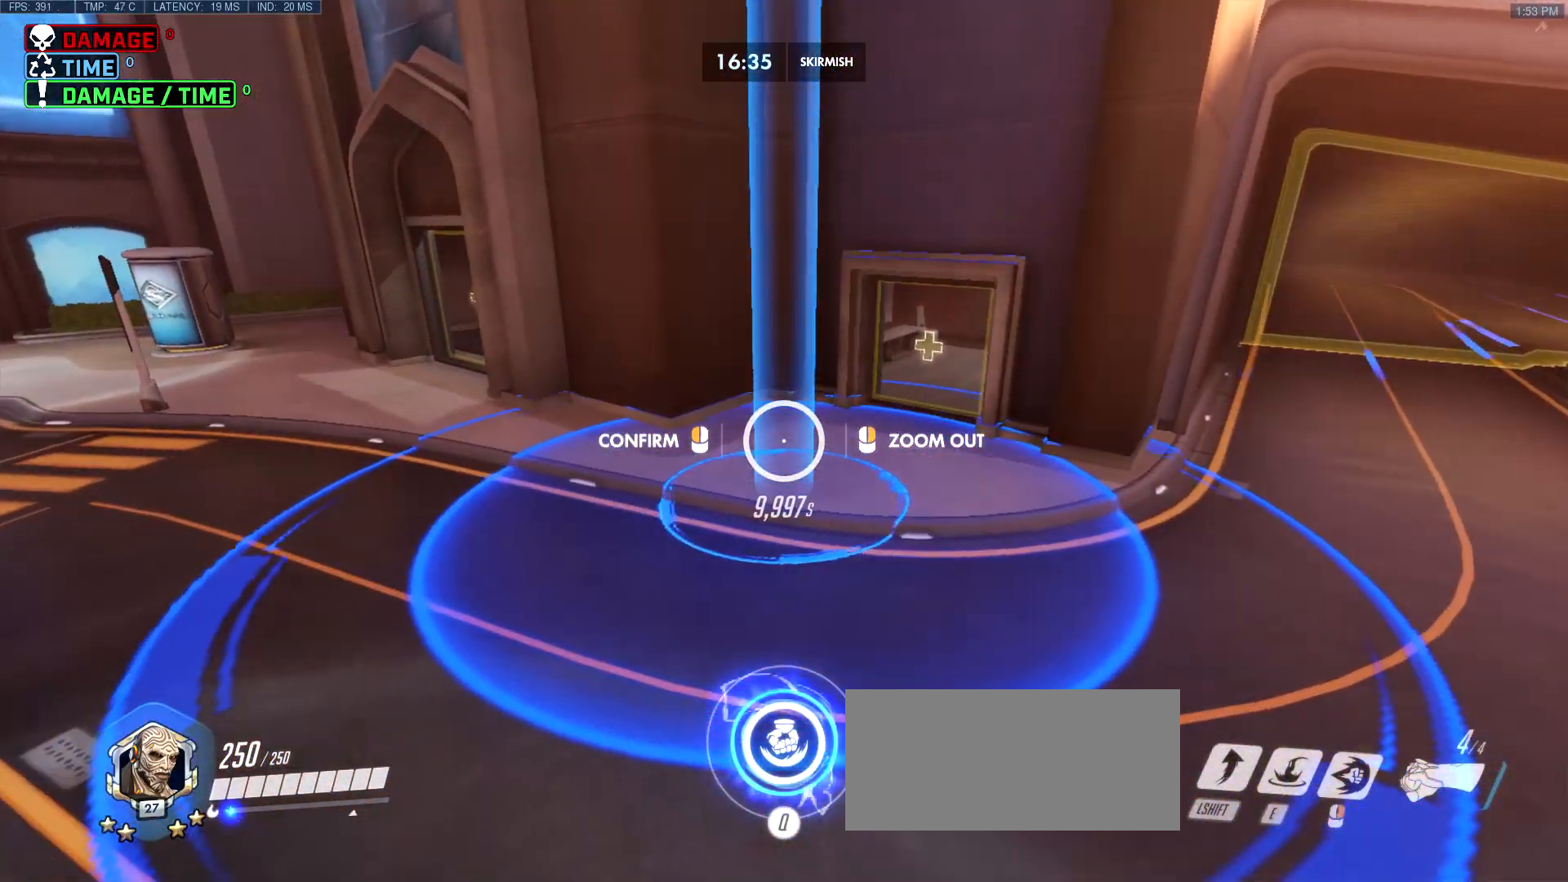
{"keys": [], "mouse": [], "events": [[267, "d", "down"], [267, "w", "down"], [350, "d", "up"], [350, "w", "up"]]}